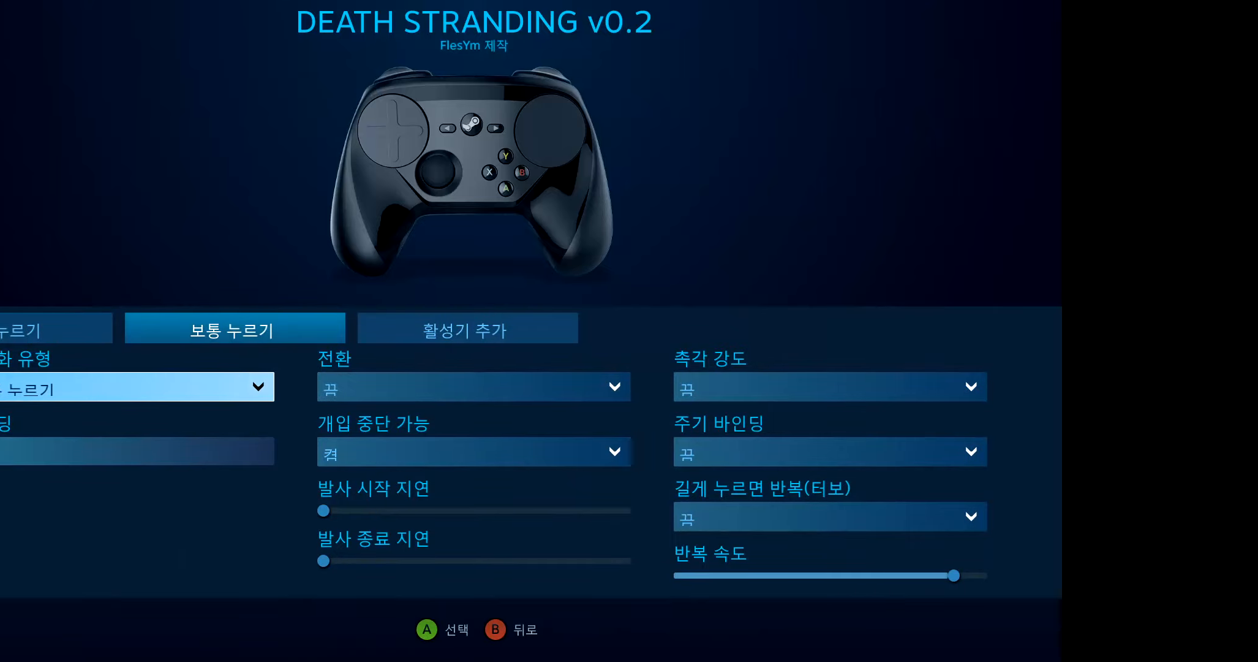
Gameplay with a controller (Xbox layout); each line is a JSON object with the inputs held at the frame after it. "events" lists button and stick changes between this image and that frame as [ms after this image, input, new state], when the widget could be followed in between. Not read: L3 R3 TOUCHPAD other_buttons right_stick.
{"buttons": [], "left_stick": "center", "events": [[84, "A", "up"]]}
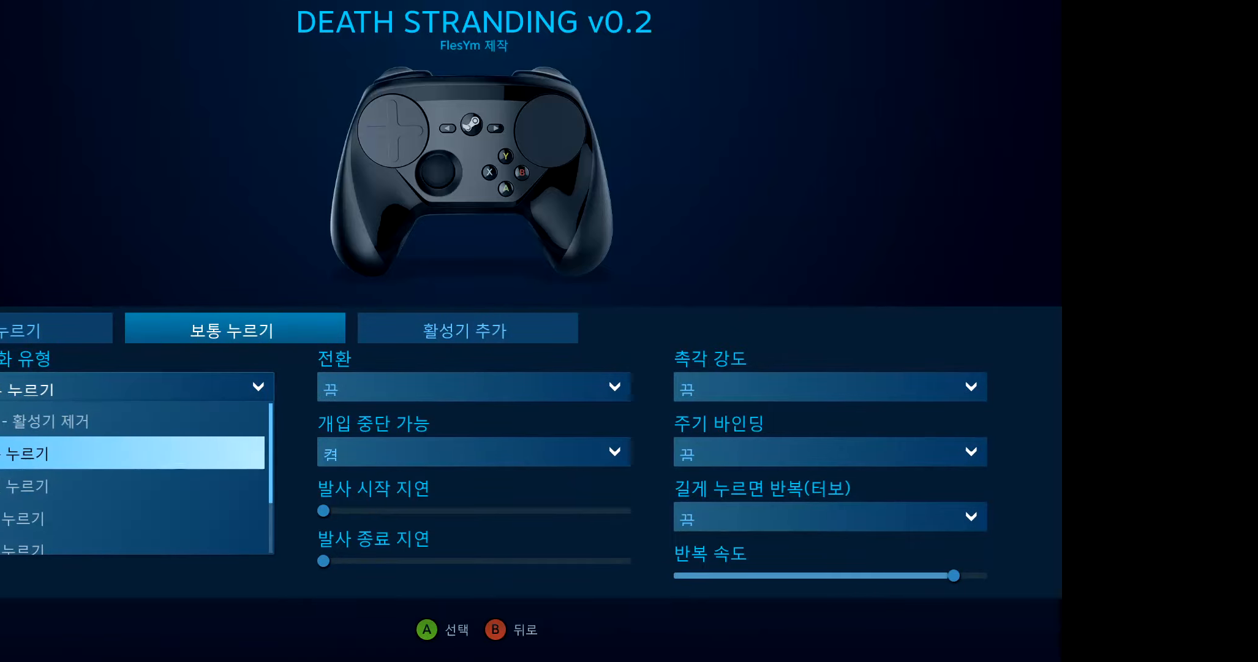
{"buttons": [], "left_stick": "center", "events": []}
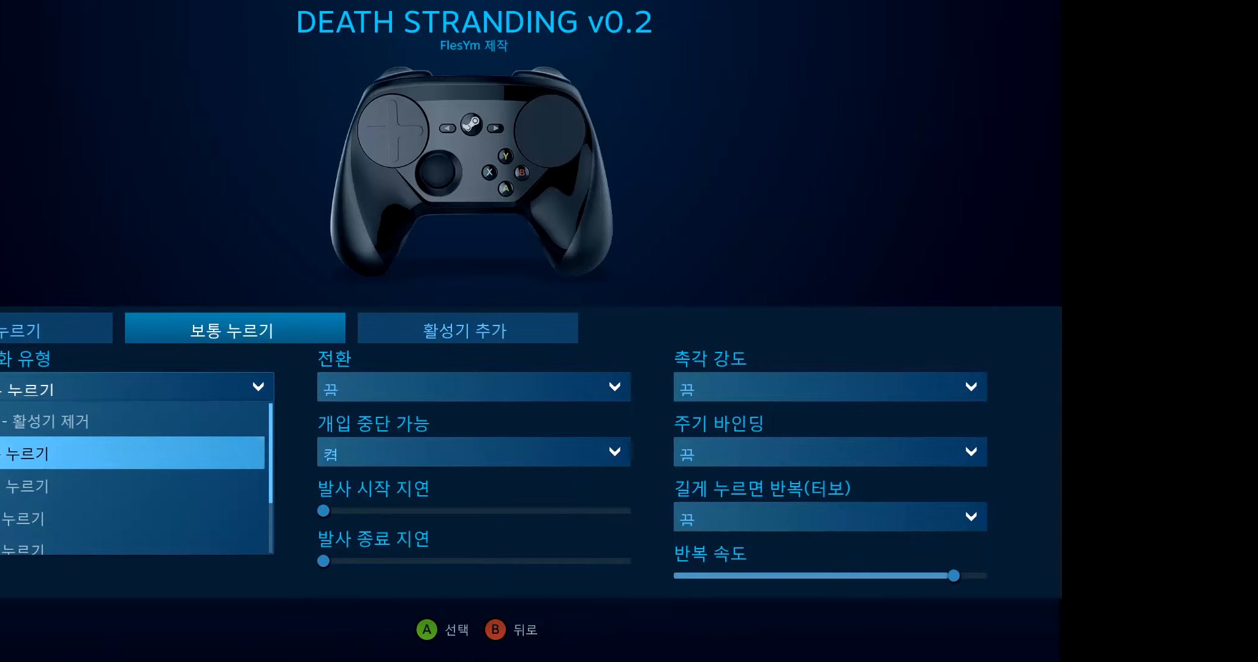
{"buttons": [], "left_stick": "center", "events": []}
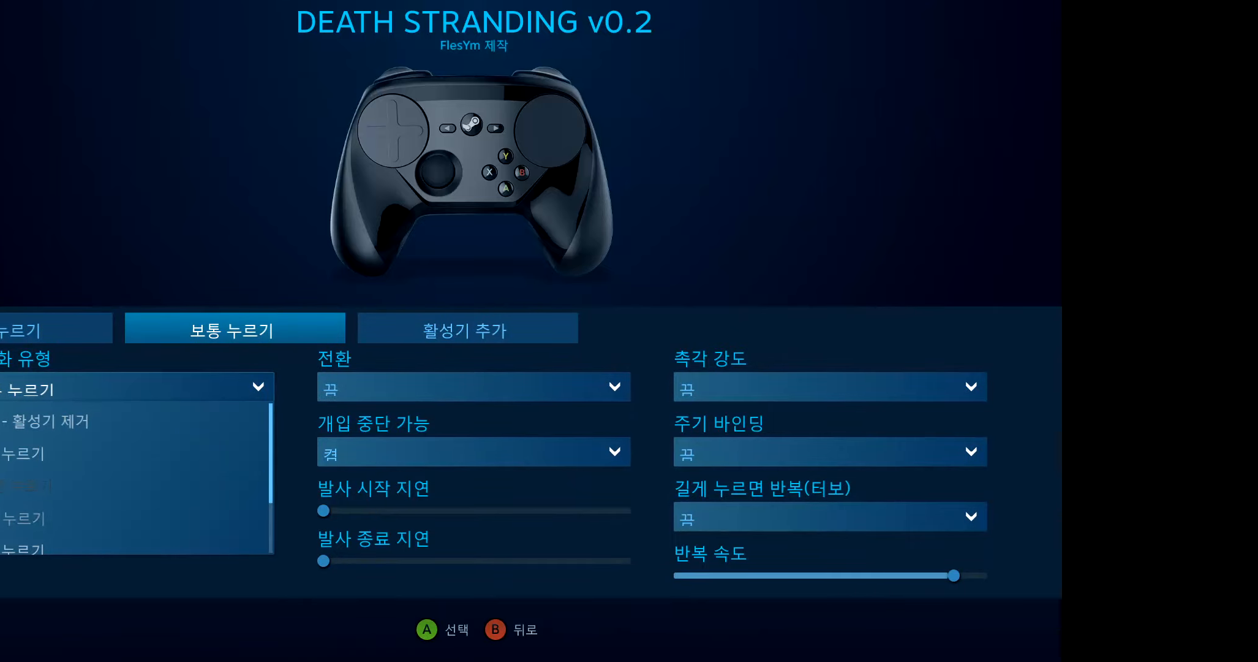
{"buttons": [], "left_stick": "center", "events": []}
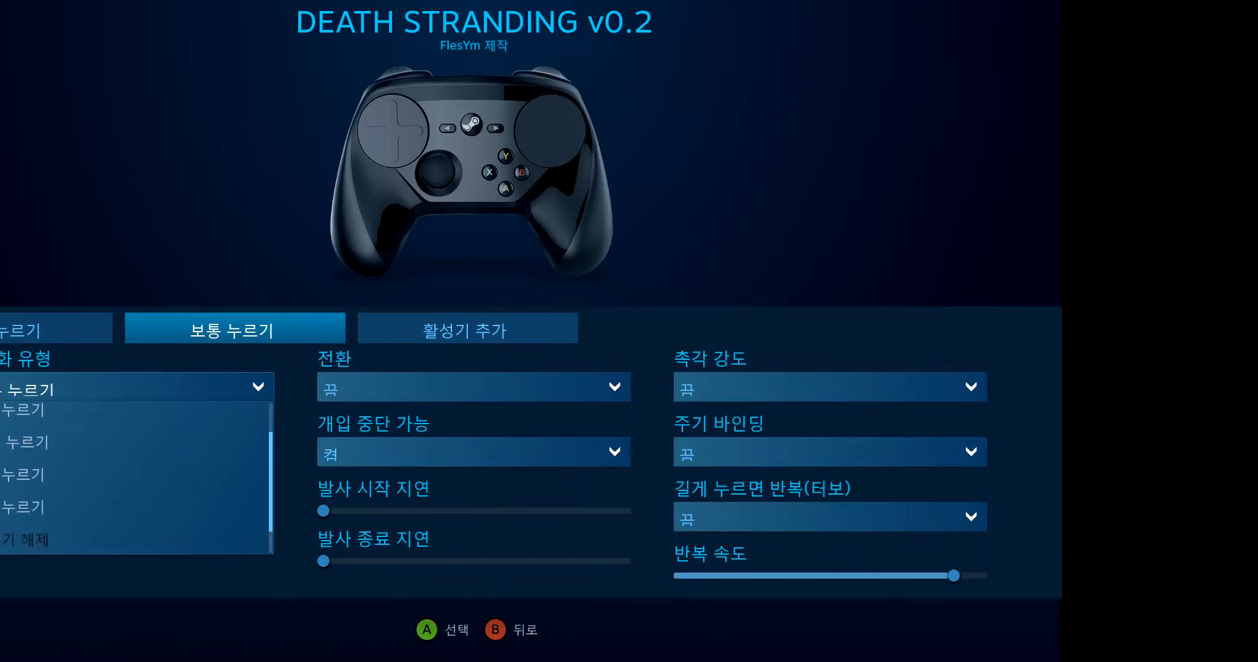
{"buttons": [], "left_stick": "center", "events": []}
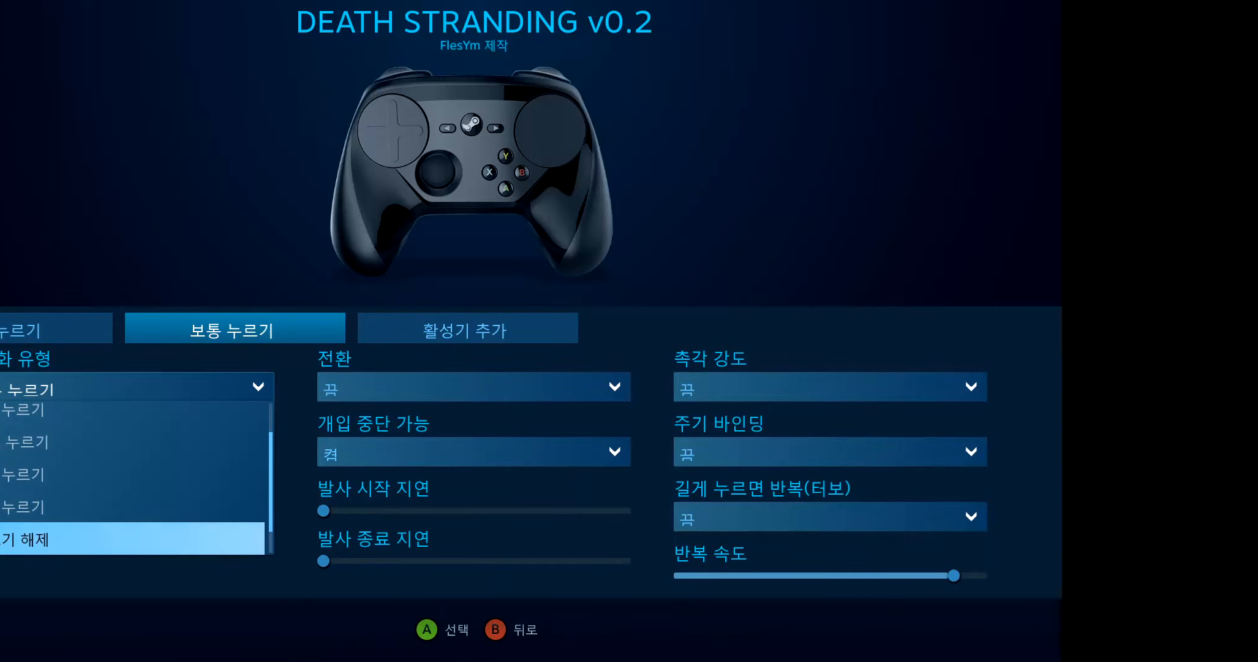
{"buttons": [], "left_stick": "center", "events": []}
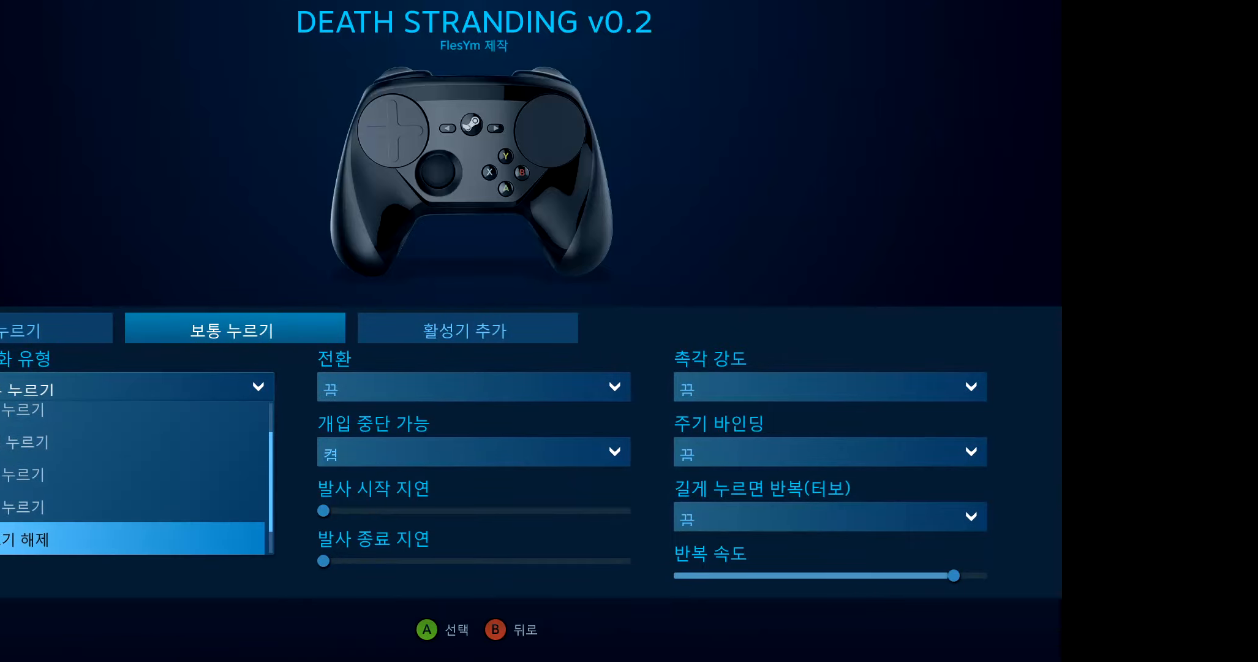
{"buttons": [], "left_stick": "center", "events": []}
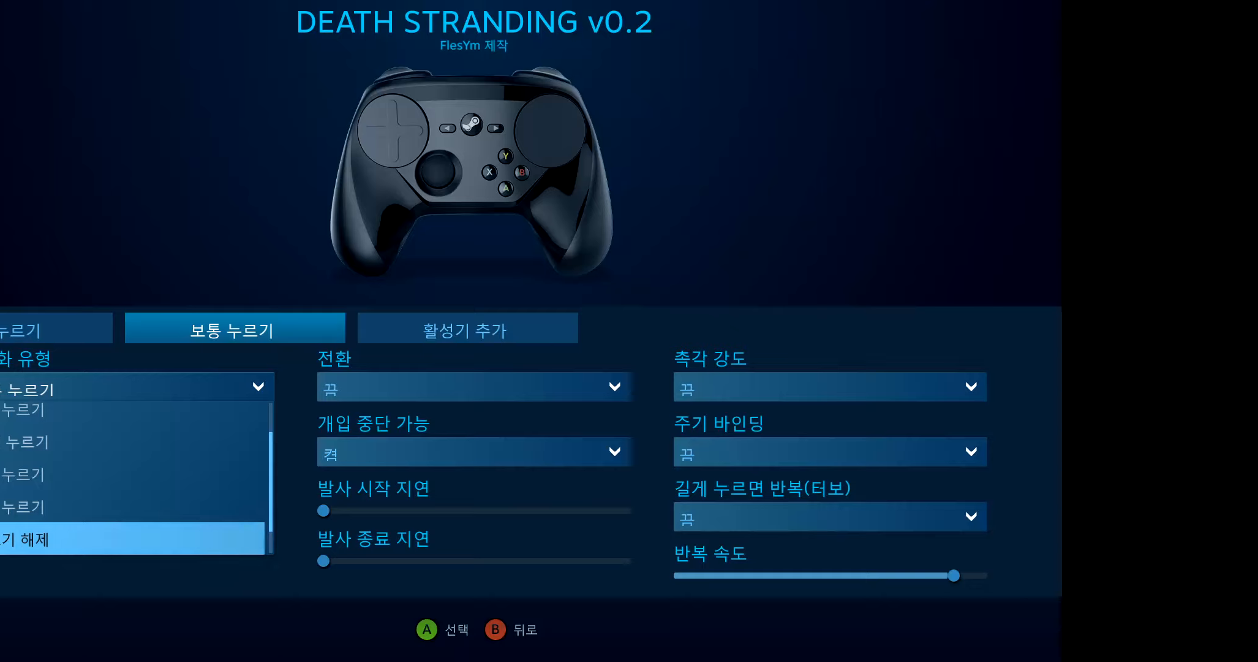
{"buttons": [], "left_stick": "center", "events": []}
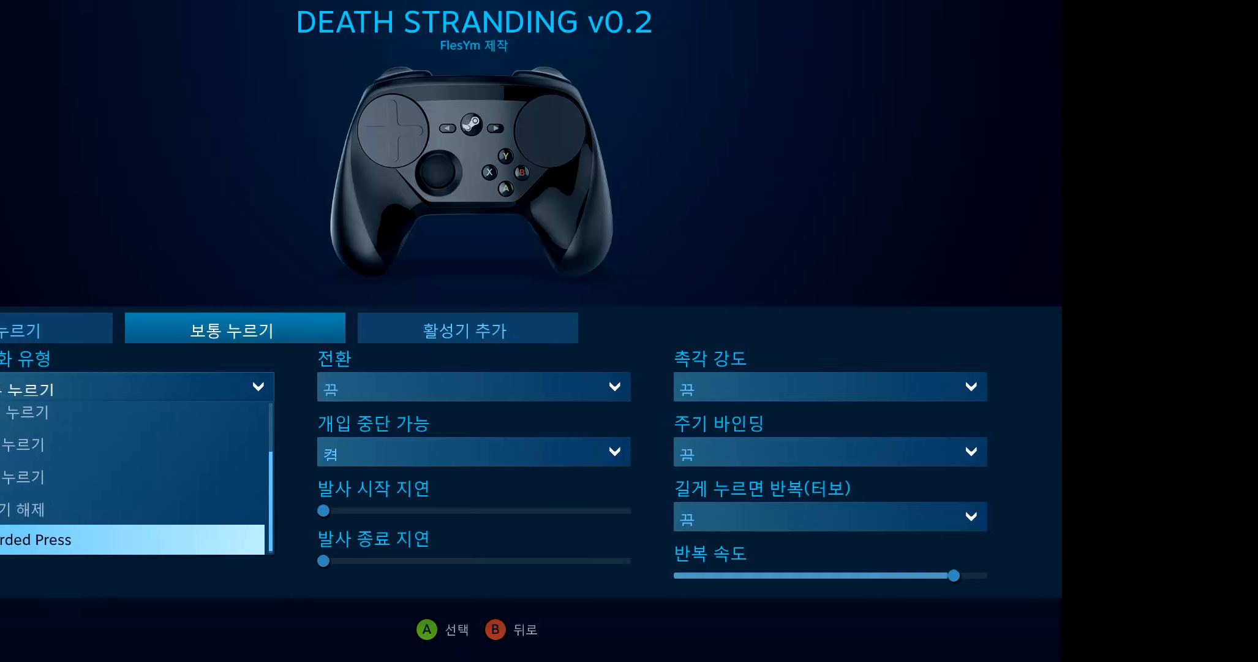
{"buttons": [], "left_stick": "center", "events": []}
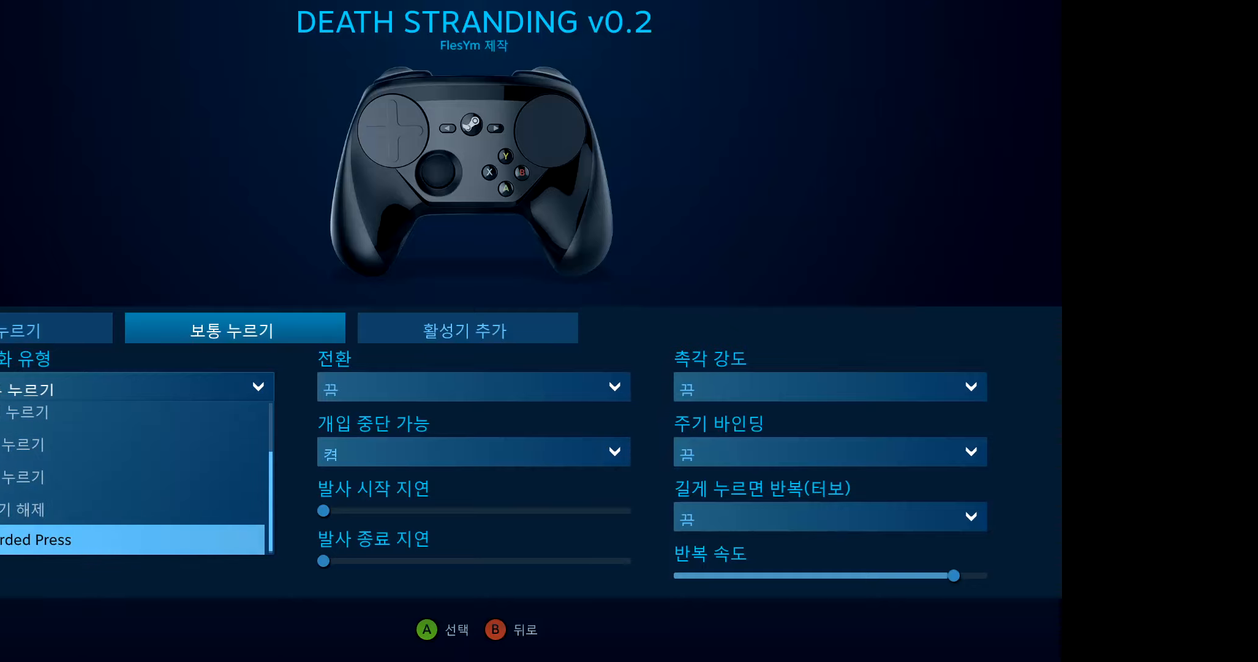
{"buttons": [], "left_stick": "center", "events": []}
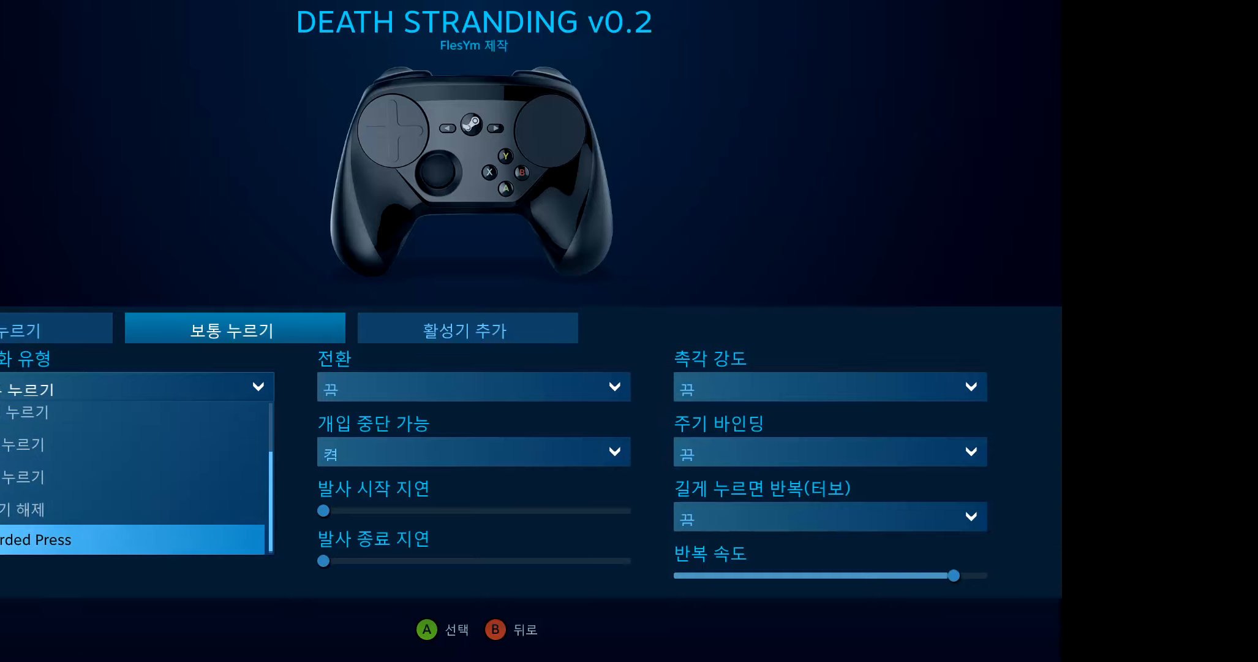
{"buttons": [], "left_stick": "center", "events": []}
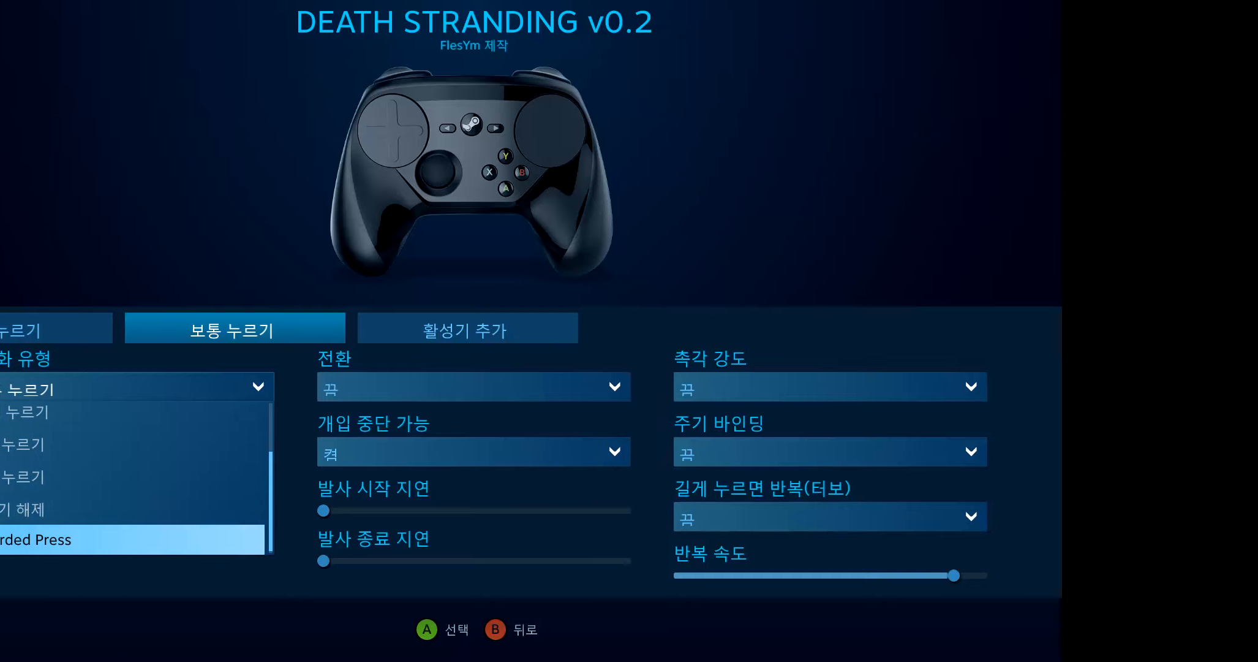
{"buttons": [], "left_stick": "center", "events": [[216, "DPAD_UP", "down"], [283, "DPAD_UP", "up"]]}
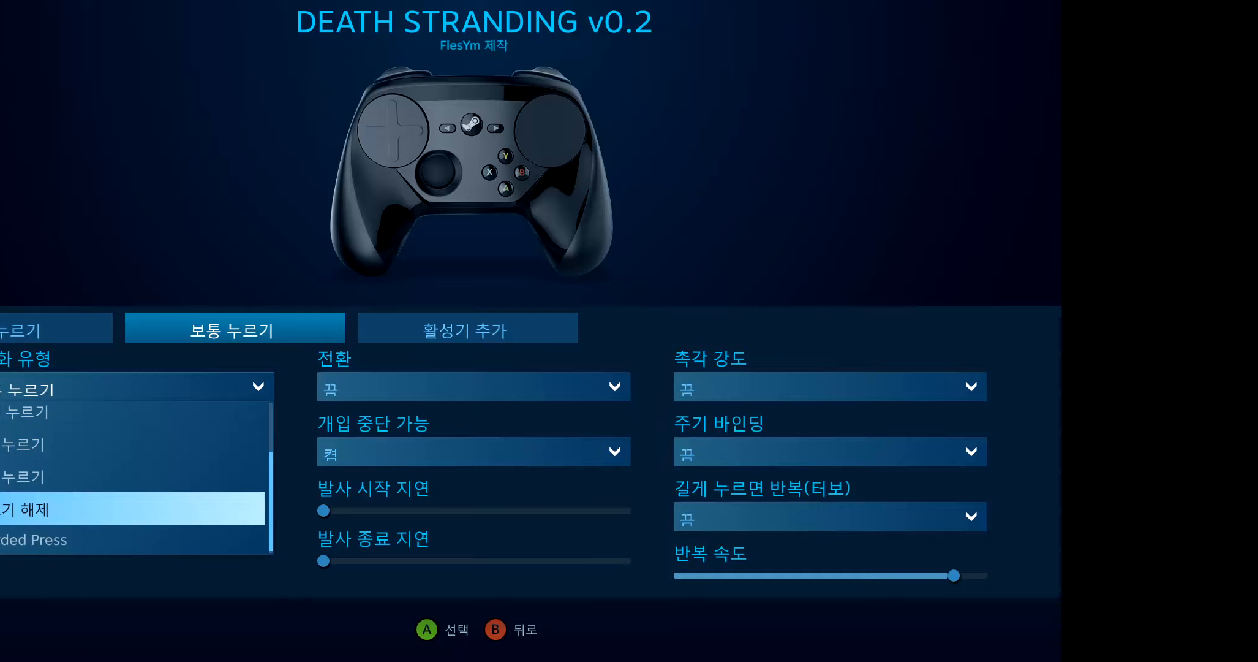
{"buttons": [], "left_stick": "center", "events": []}
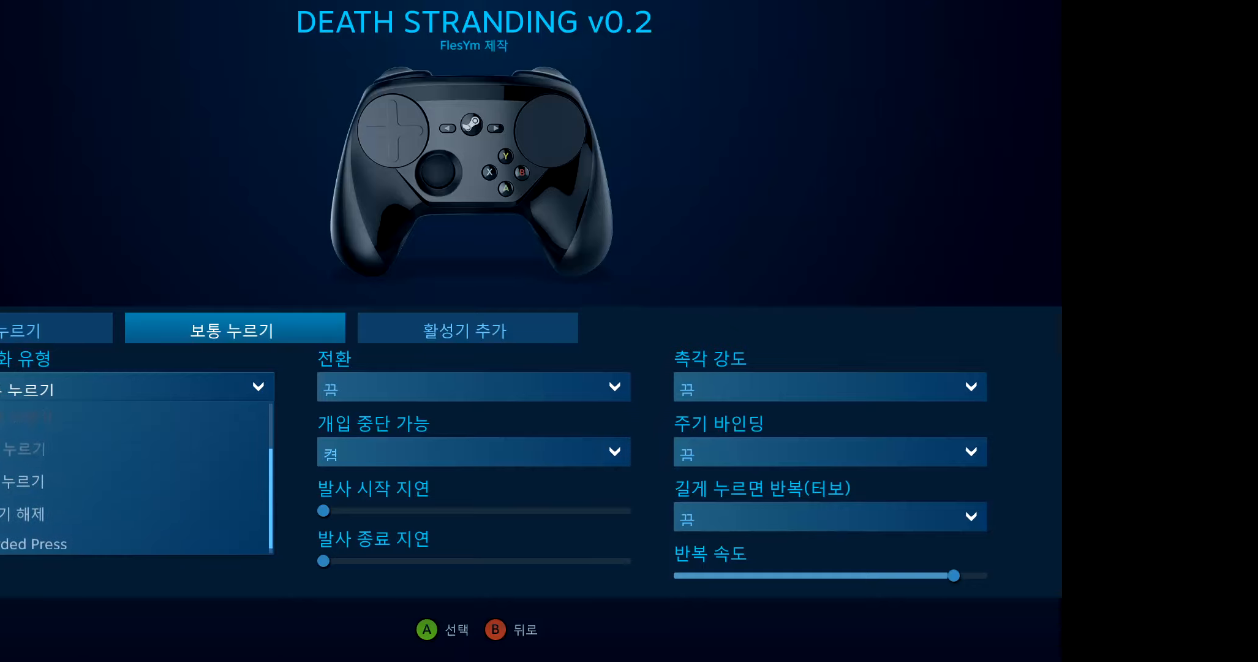
{"buttons": [], "left_stick": "center", "events": []}
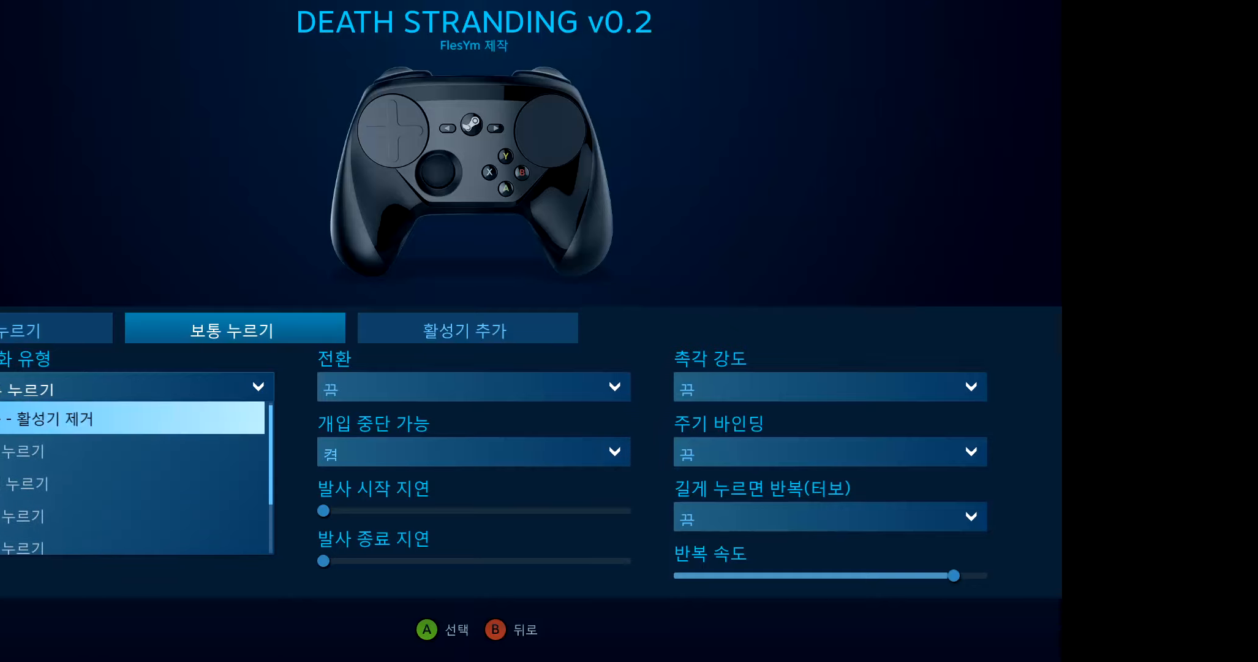
{"buttons": [], "left_stick": "center", "events": []}
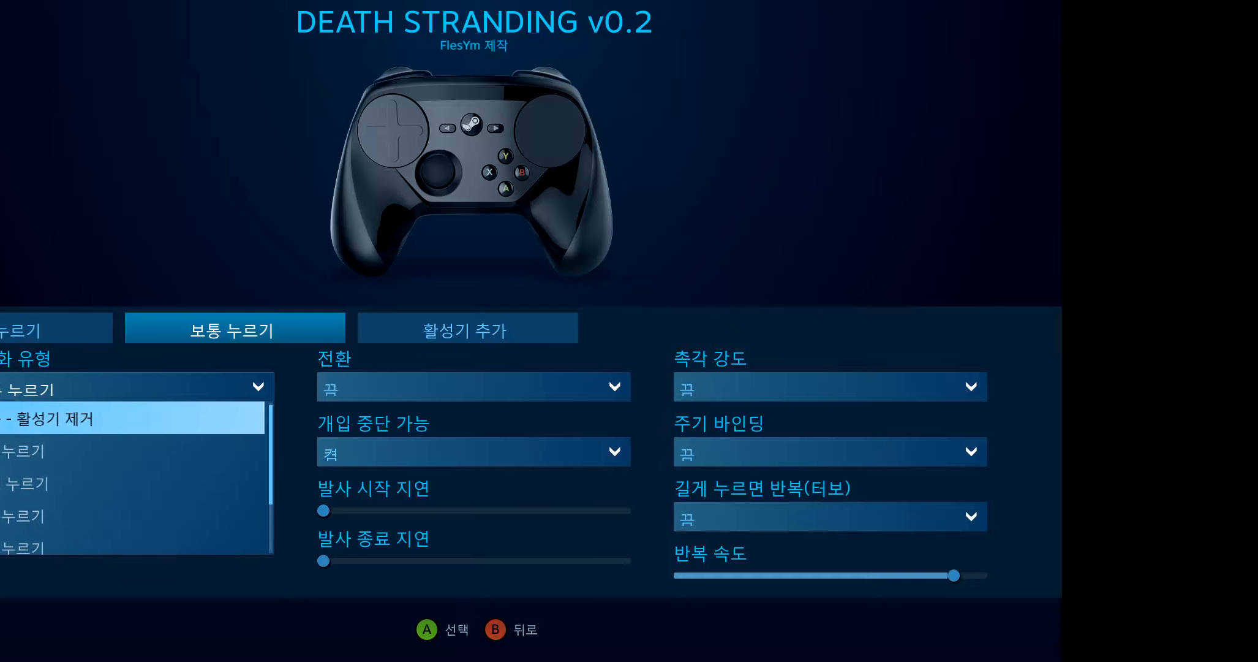
{"buttons": [], "left_stick": "center", "events": []}
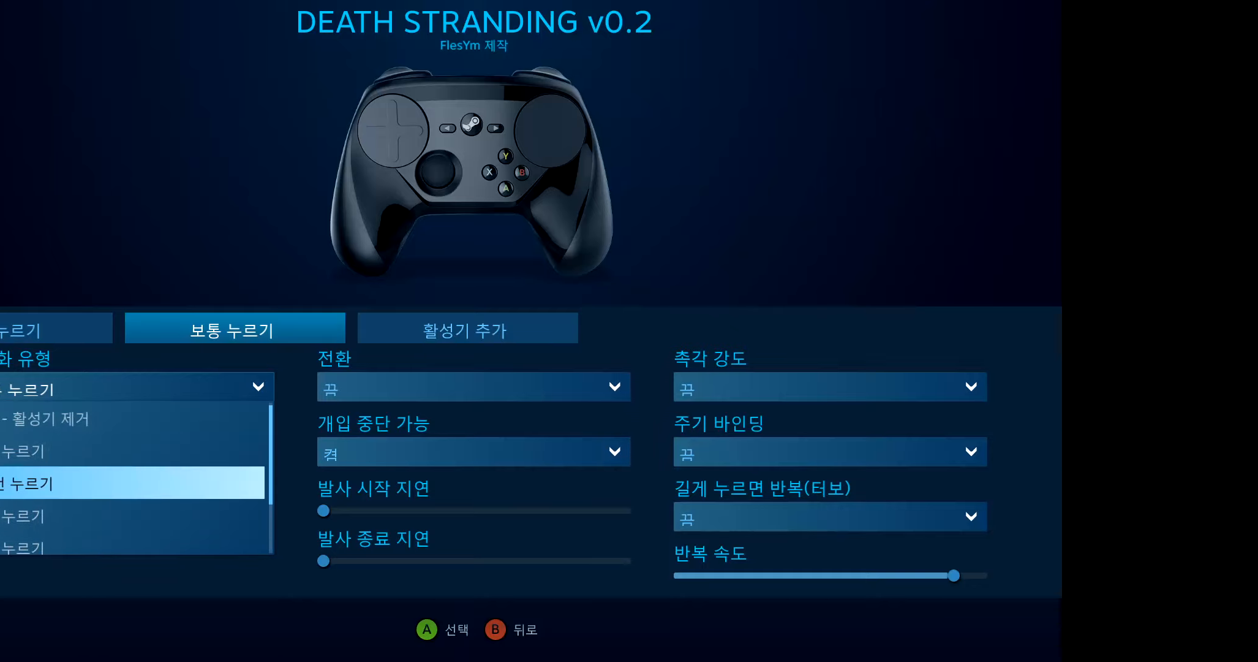
{"buttons": [], "left_stick": "center", "events": [[250, "A", "down"], [383, "A", "up"]]}
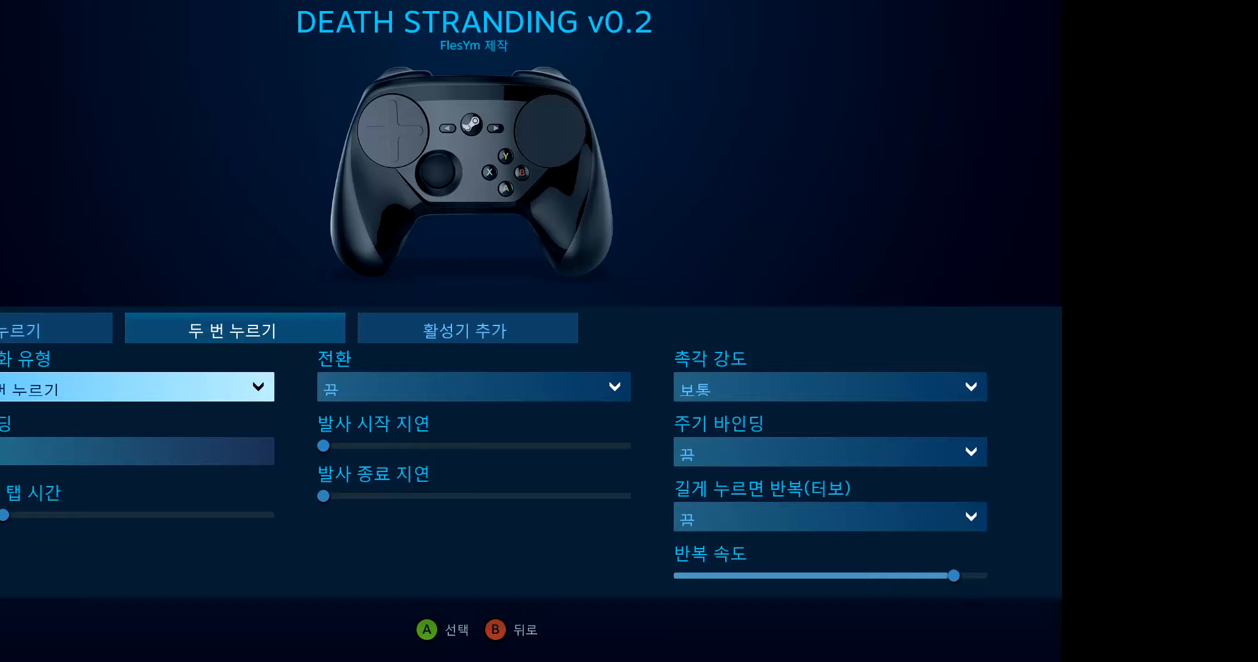
{"buttons": [], "left_stick": "center", "events": []}
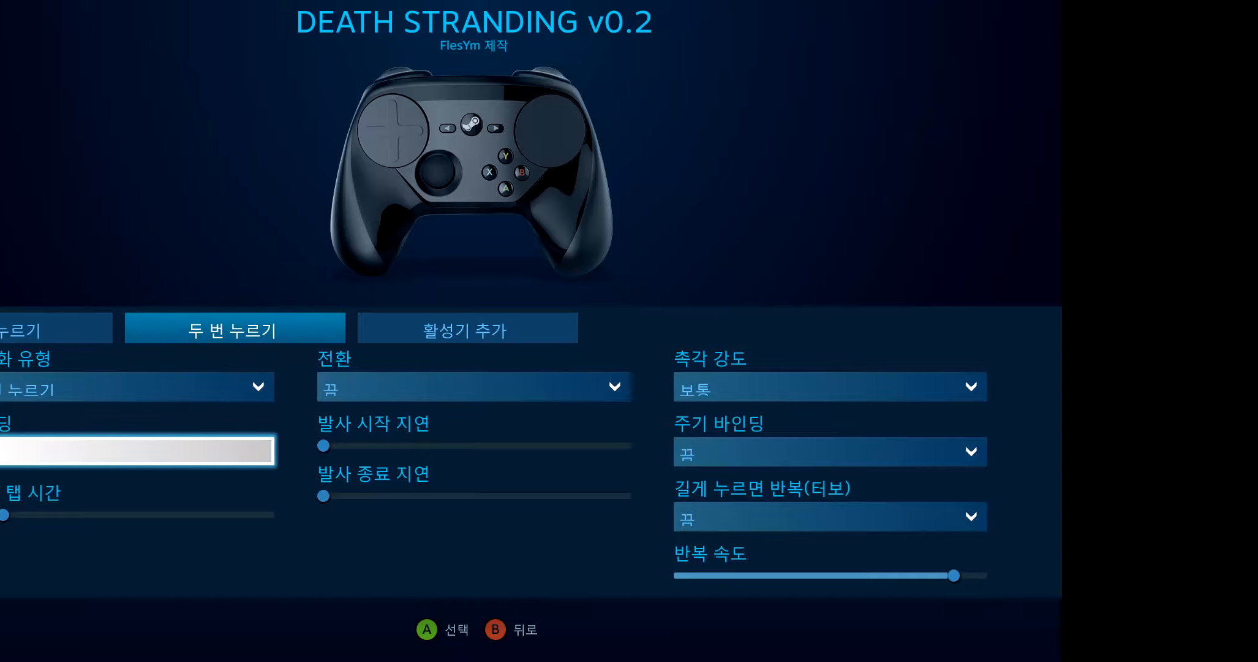
{"buttons": [], "left_stick": "center", "events": []}
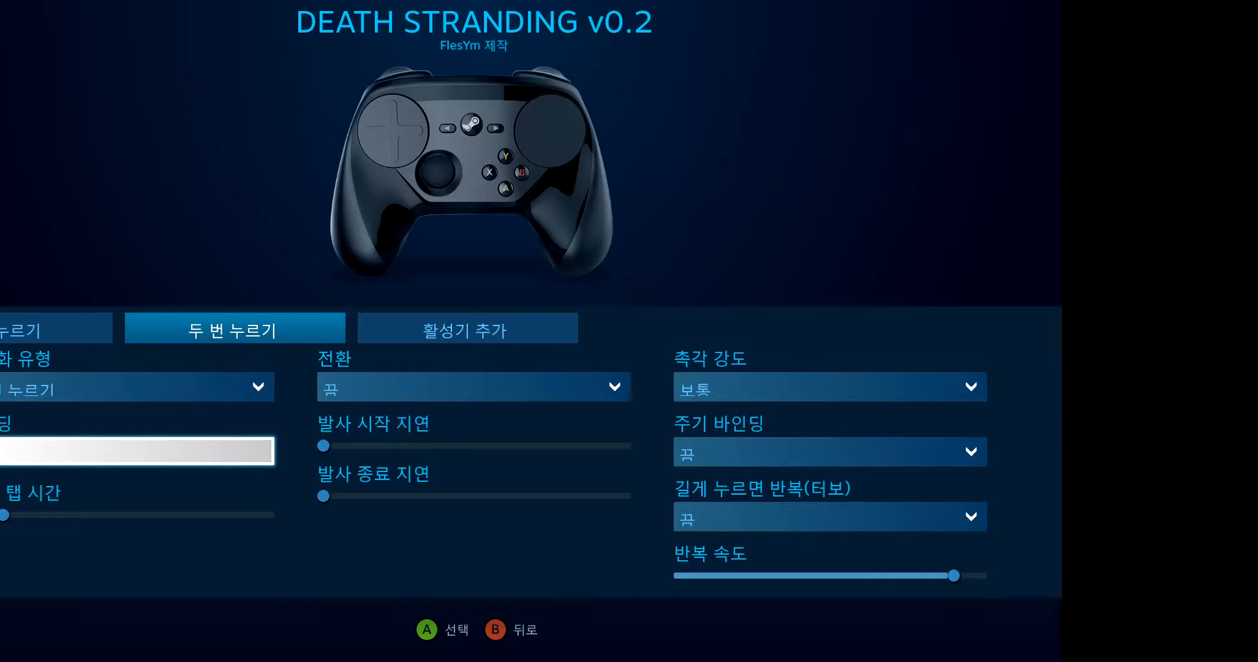
{"buttons": [], "left_stick": "center", "events": [[183, "A", "down"], [333, "A", "up"]]}
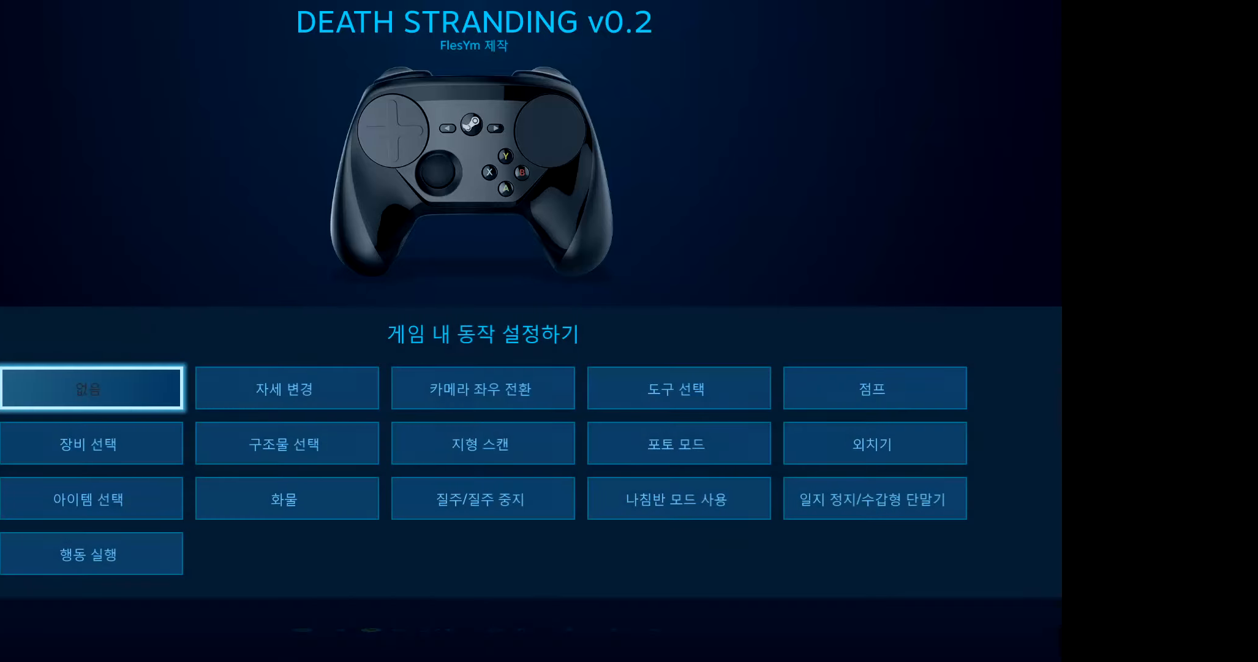
{"buttons": [], "left_stick": "center", "events": []}
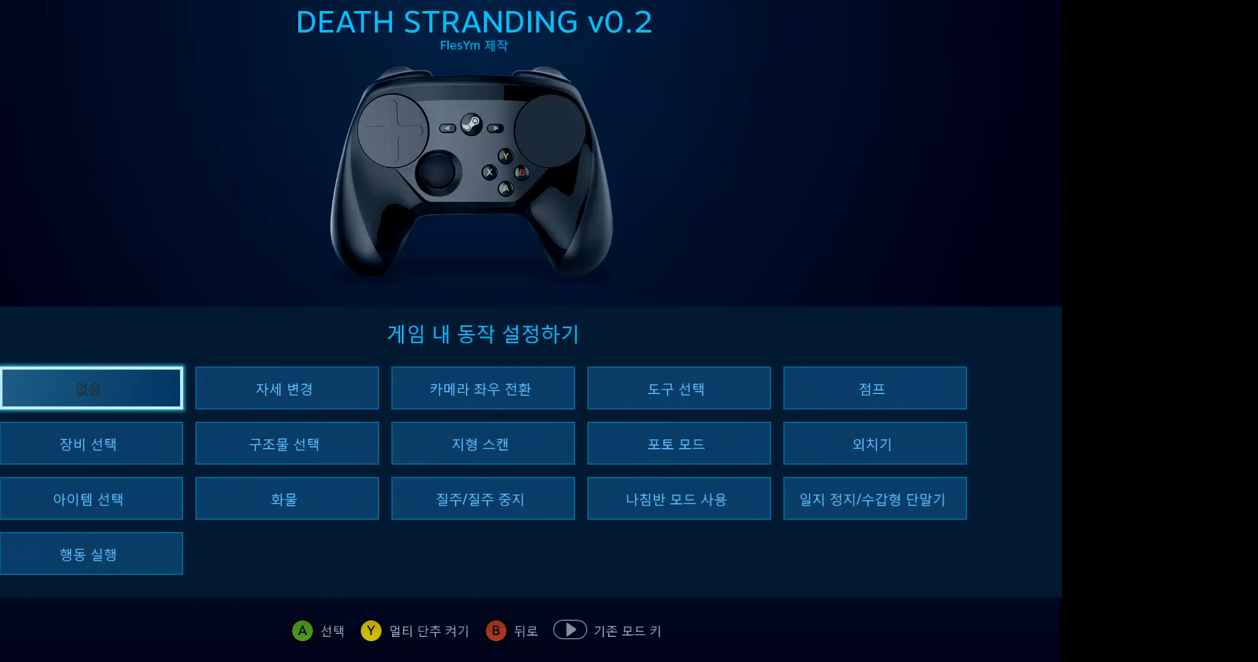
{"buttons": ["DPAD_RIGHT"], "left_stick": "center", "events": [[33, "DPAD_RIGHT", "down"]]}
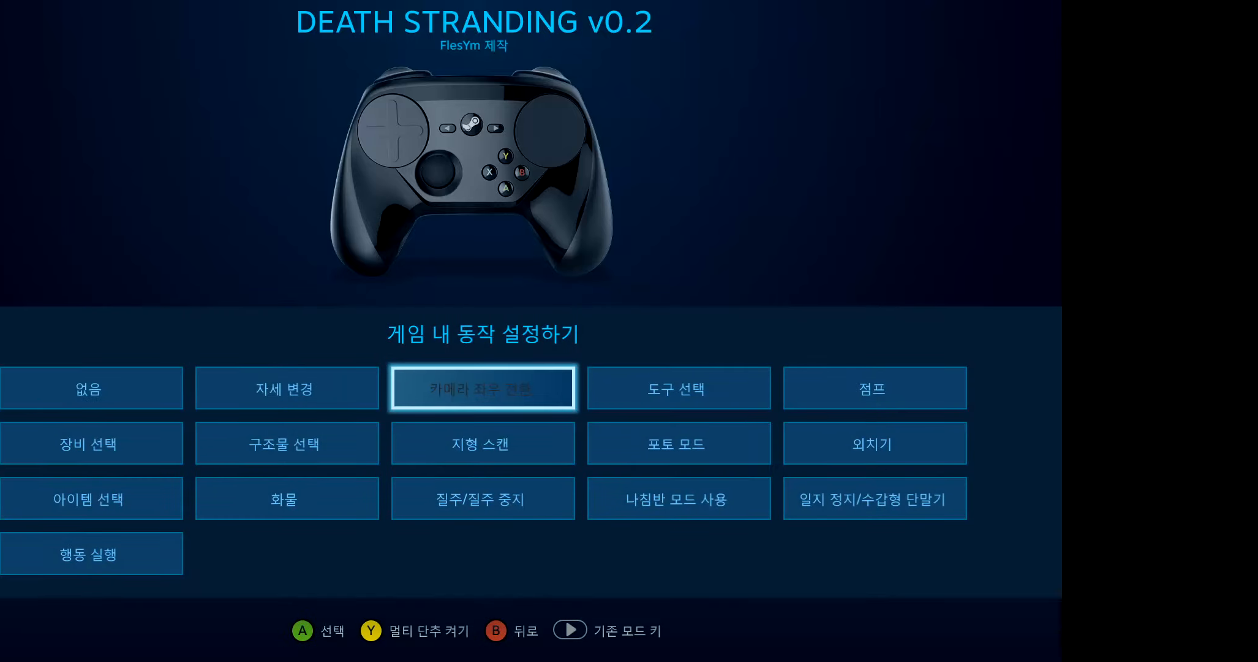
{"buttons": ["DPAD_RIGHT"], "left_stick": "center", "events": []}
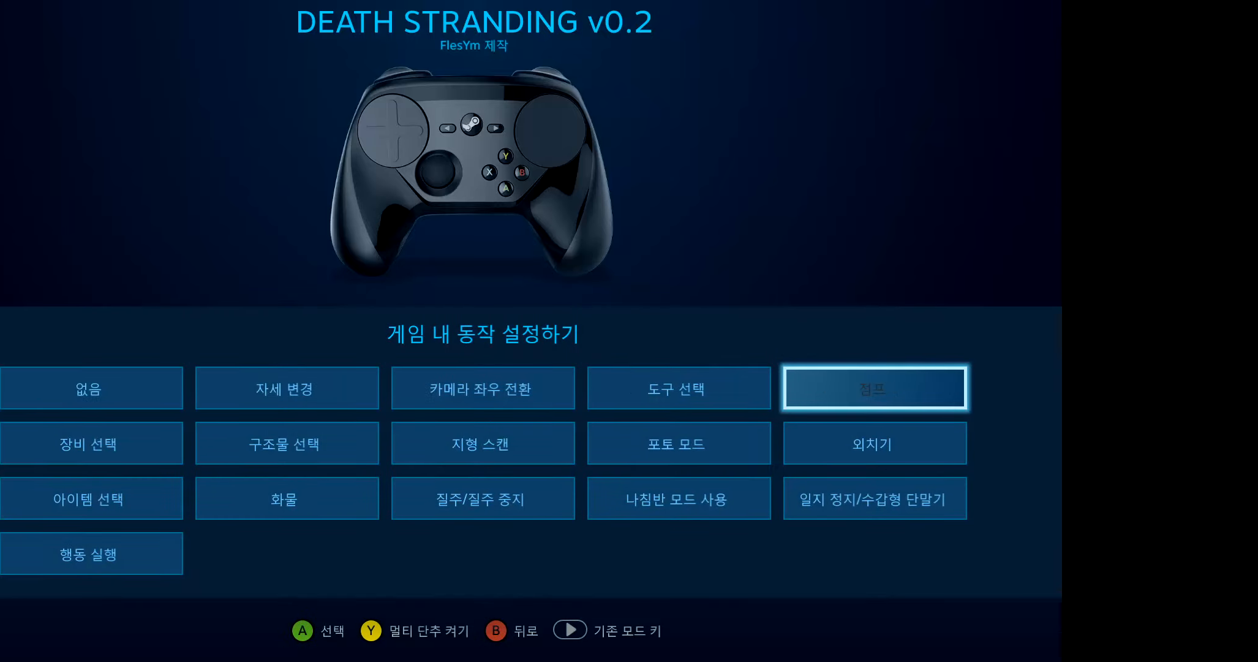
{"buttons": [], "left_stick": "center", "events": [[200, "DPAD_RIGHT", "up"]]}
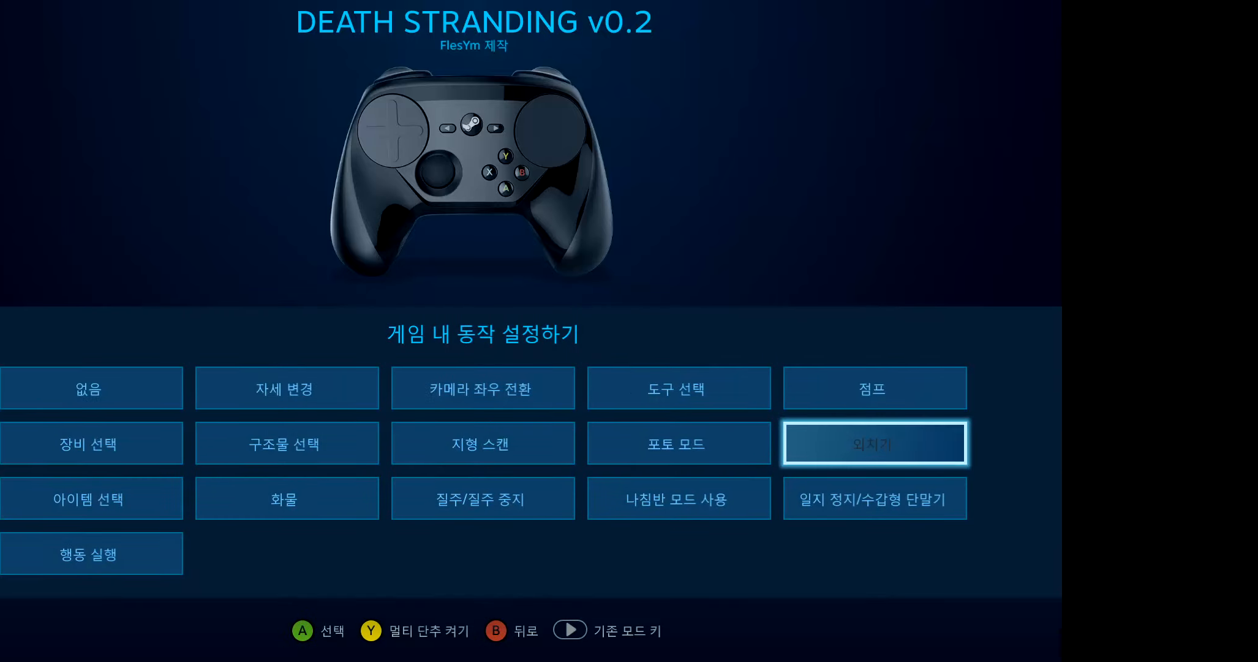
{"buttons": [], "left_stick": "center", "events": []}
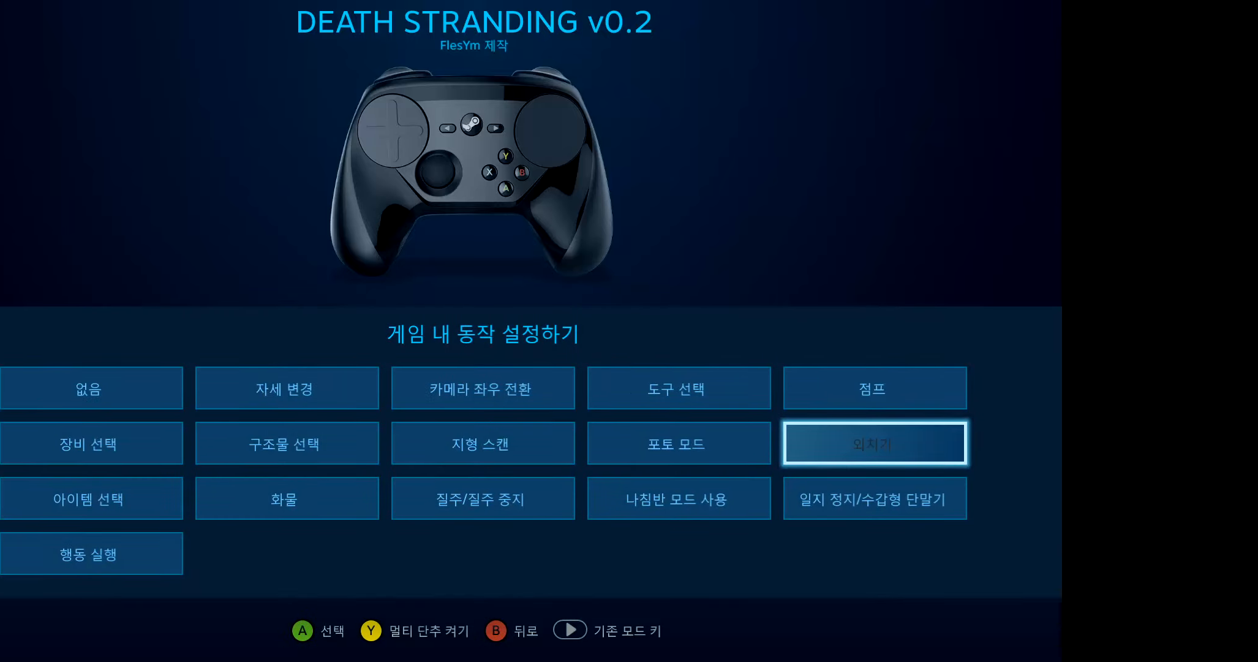
{"buttons": [], "left_stick": "center", "events": []}
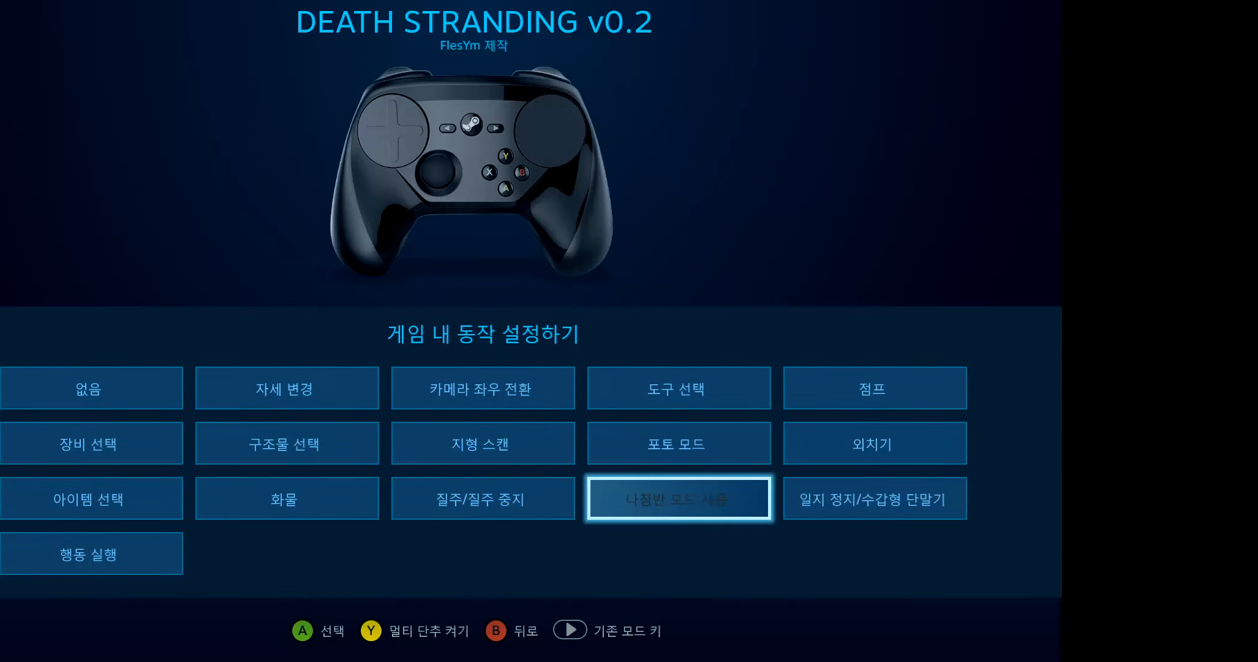
{"buttons": [], "left_stick": "center", "events": []}
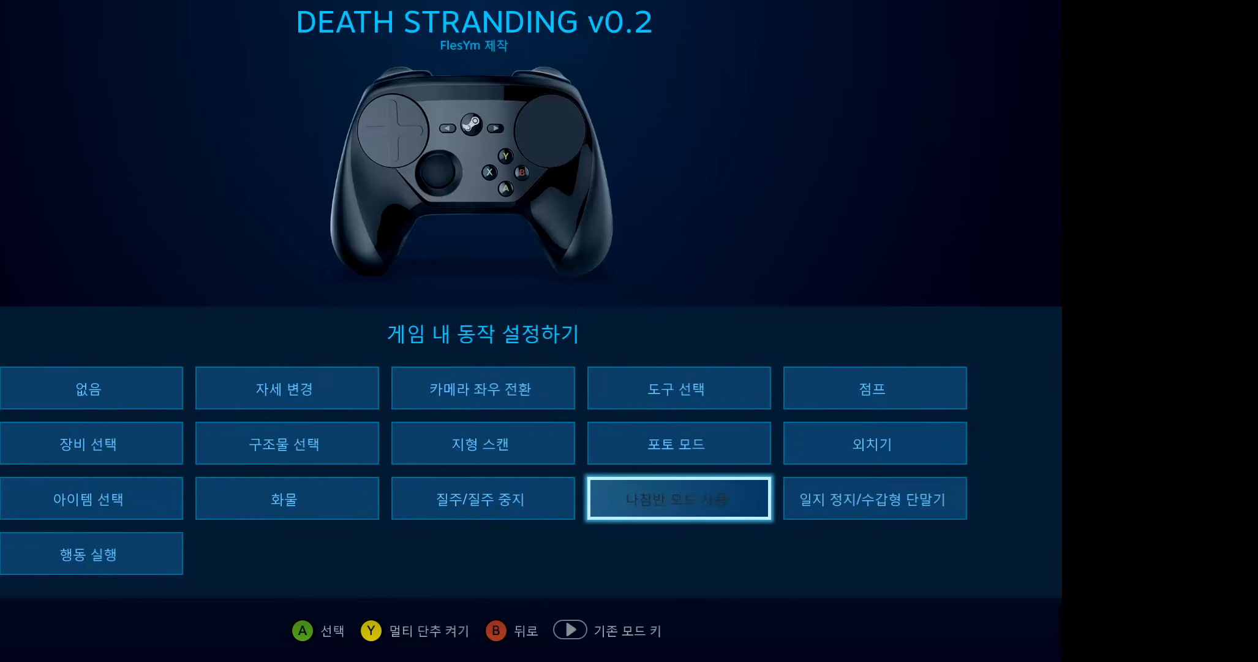
{"buttons": [], "left_stick": "center", "events": []}
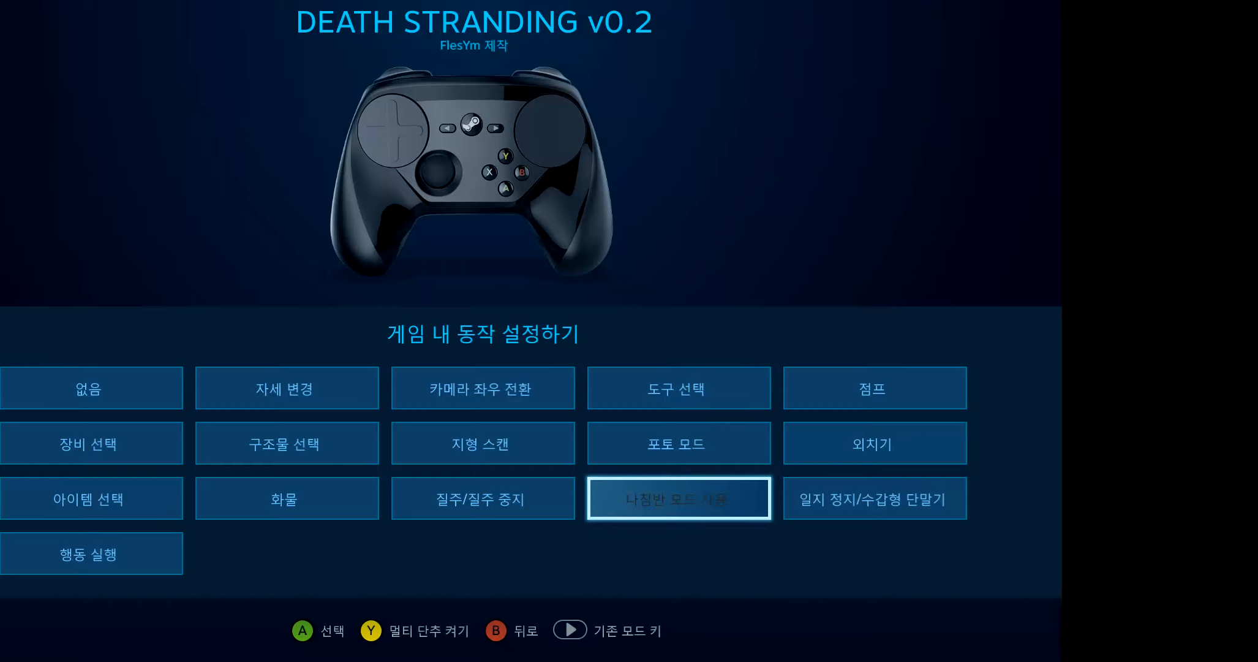
{"buttons": [], "left_stick": "center", "events": [[34, "A", "down"], [167, "A", "up"]]}